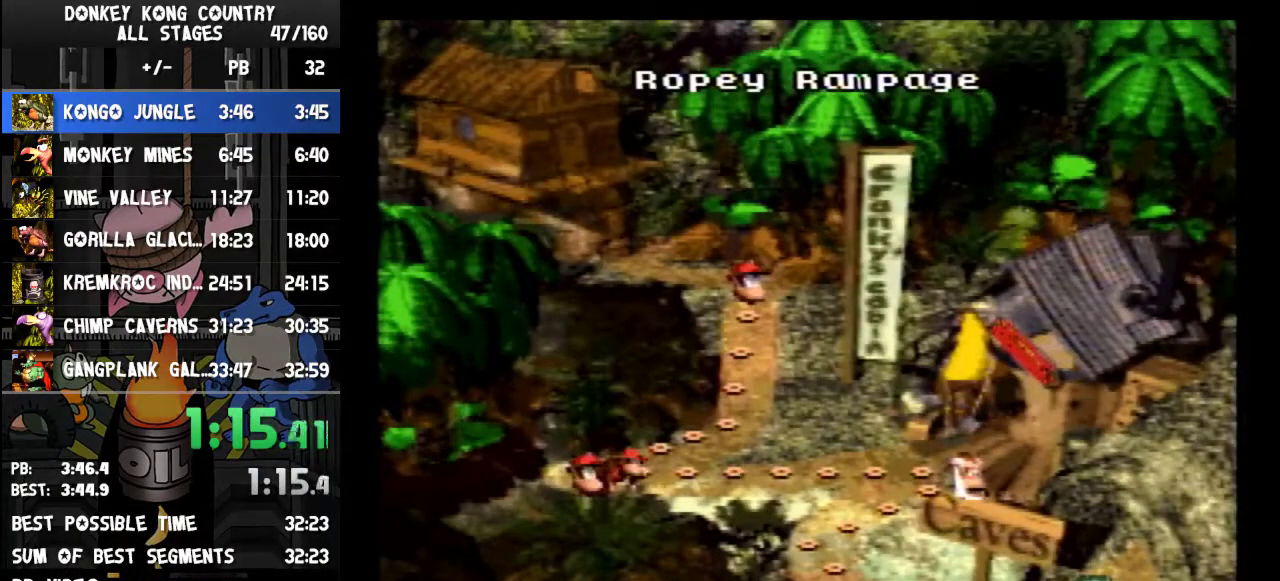
Gameplay with a controller (Nintendo layout); each line is a JSON object with the inputs held at the frame after it. "events" lists button and stick changes between this image and that frame as [ms after this image, input, new state], when the widget could be followed in between. Not read: L3 R3.
{"buttons": ["DPAD_RIGHT"], "events": [[433, "DPAD_RIGHT", "down"]]}
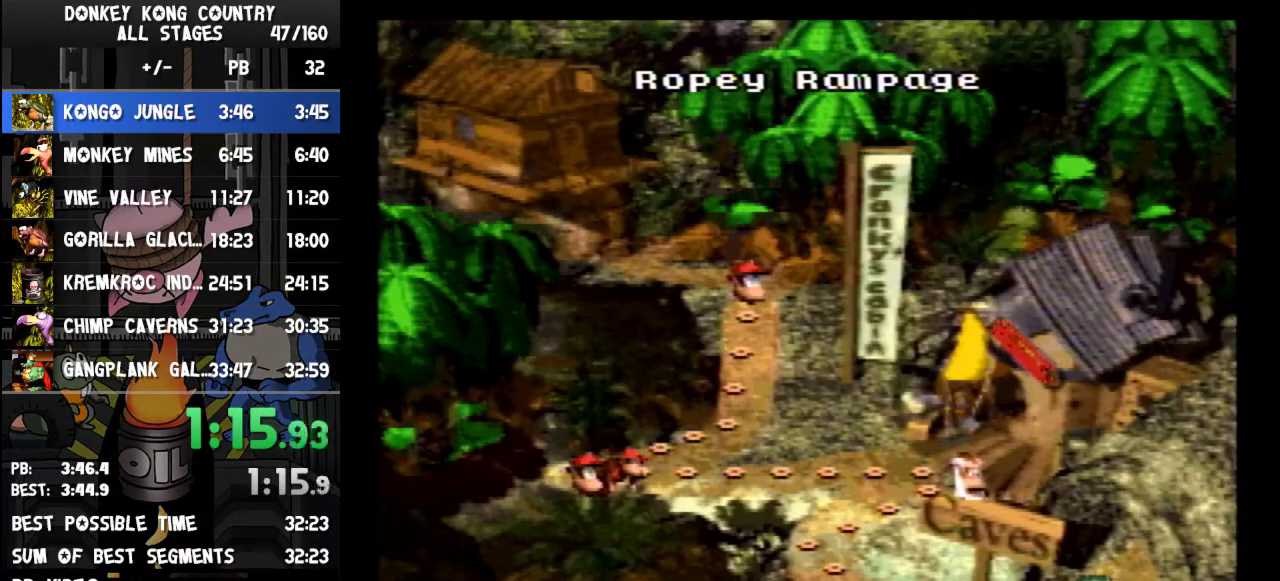
{"buttons": [], "events": [[167, "DPAD_RIGHT", "up"], [200, "DPAD_RIGHT", "down"], [400, "DPAD_RIGHT", "up"]]}
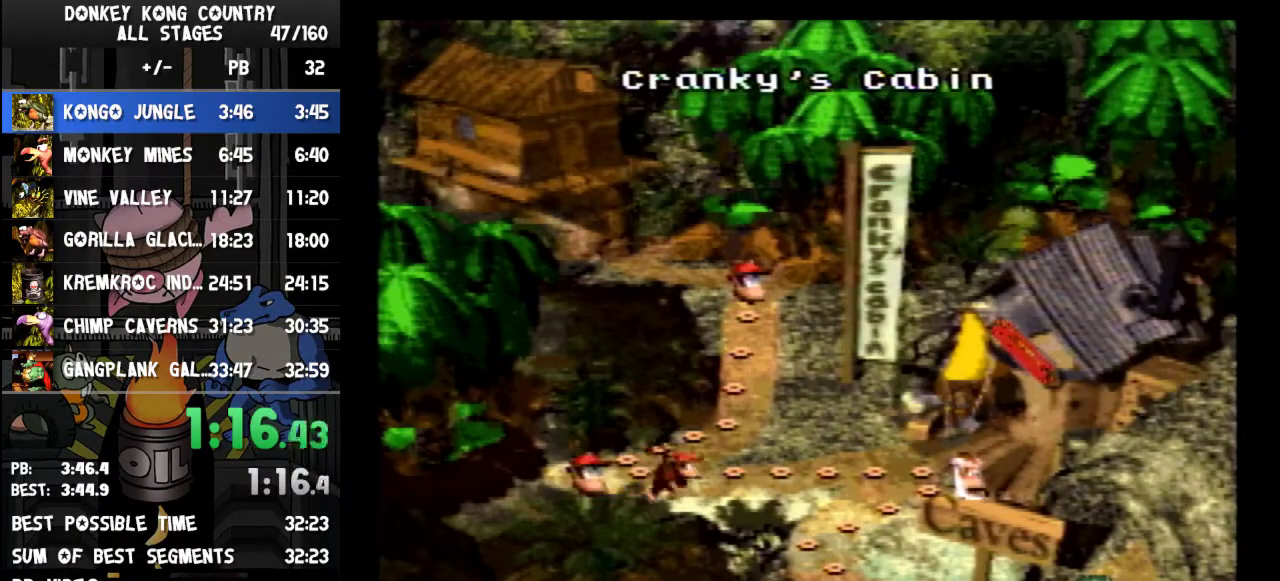
{"buttons": ["DPAD_DOWN"], "events": [[333, "DPAD_DOWN", "down"]]}
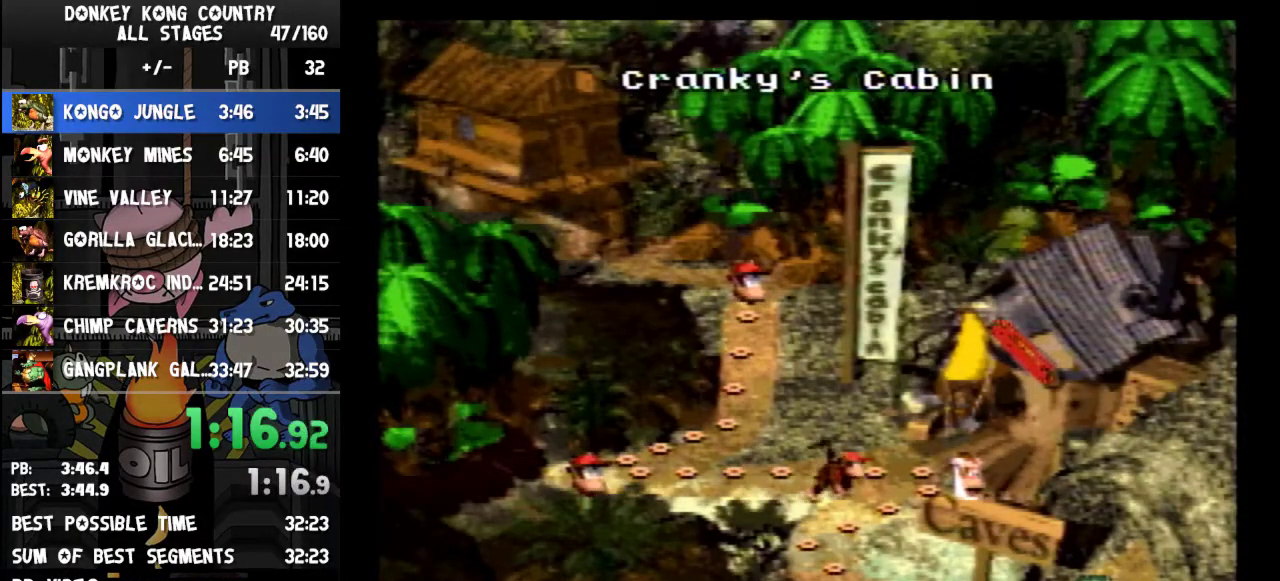
{"buttons": ["DPAD_DOWN"]}
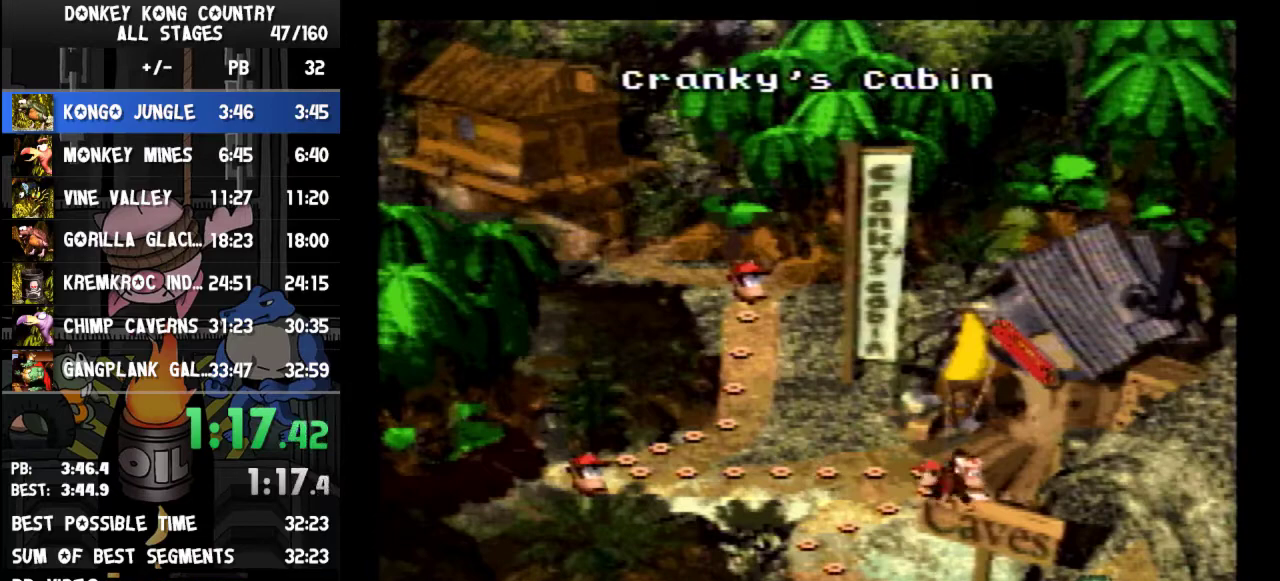
{"buttons": [], "events": [[267, "DPAD_DOWN", "up"]]}
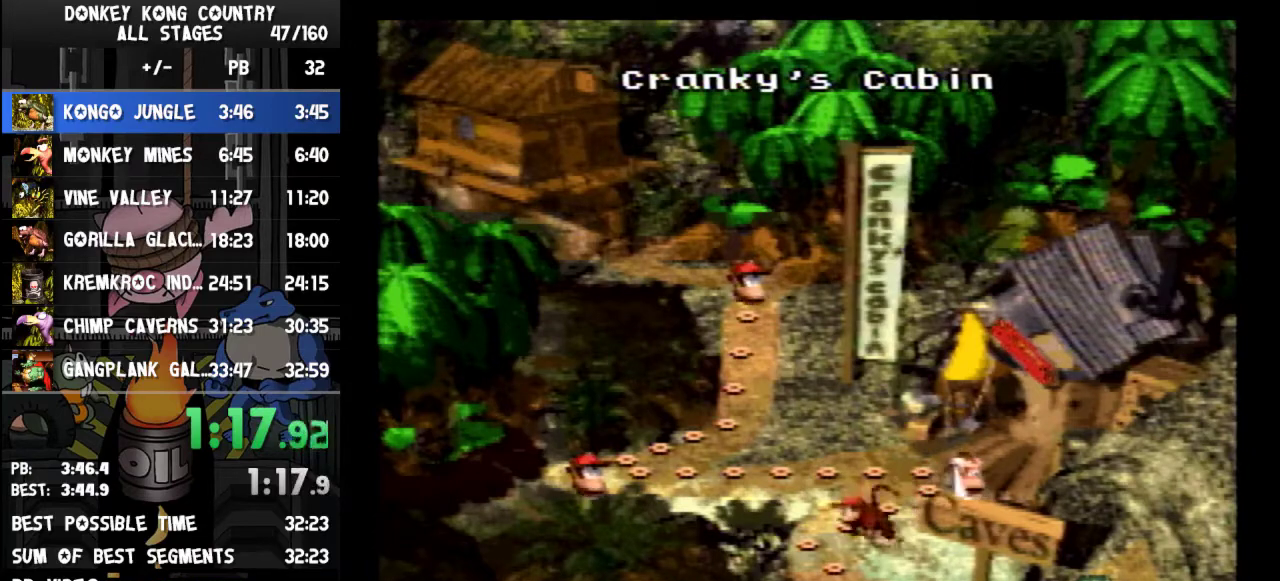
{"buttons": []}
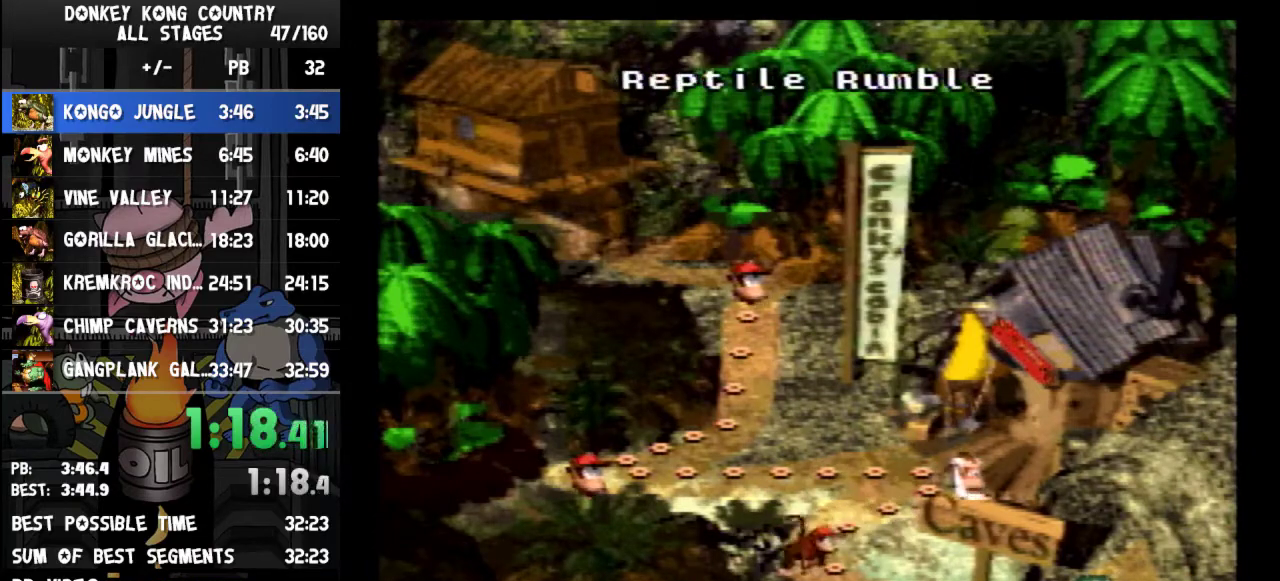
{"buttons": []}
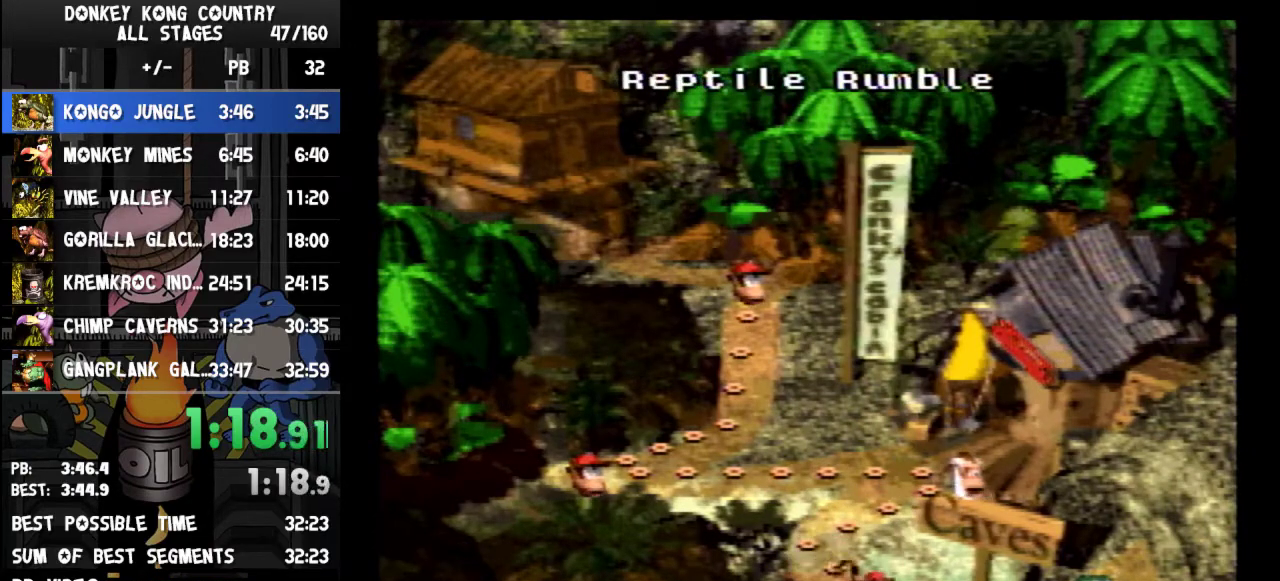
{"buttons": []}